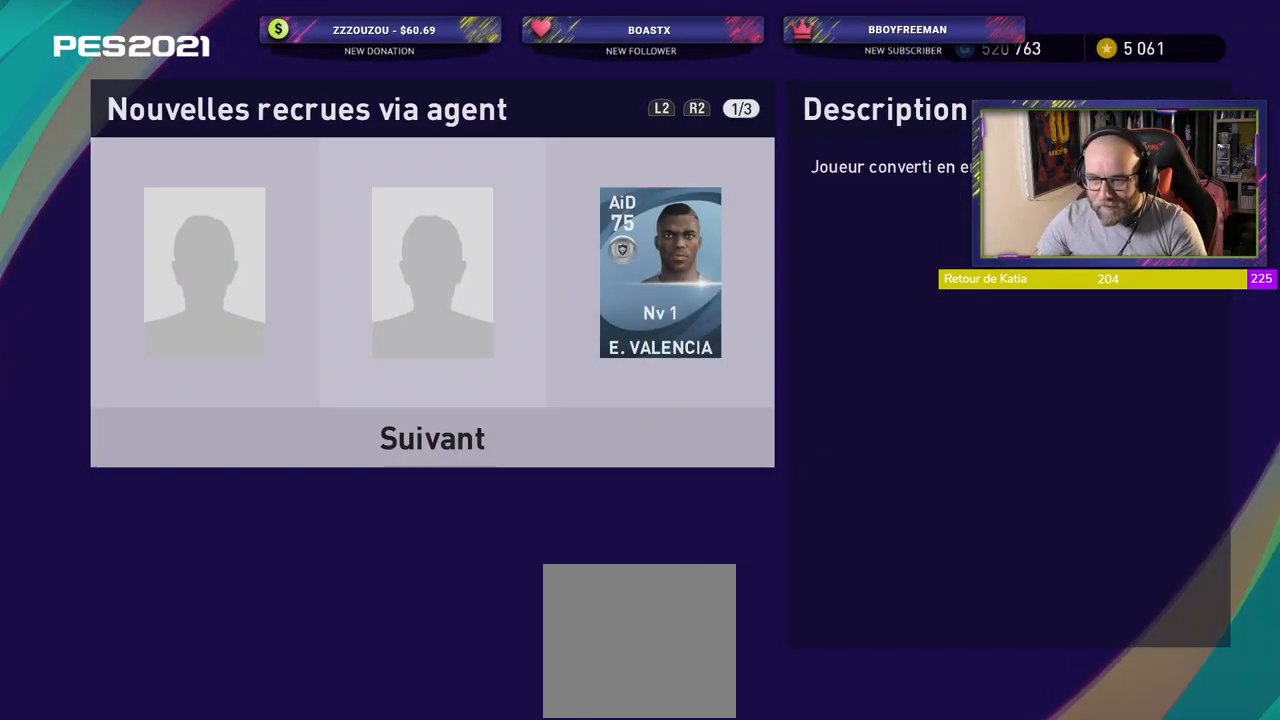
Gameplay with a controller (PlayStation layout); each line is a JSON object with the inputs held at the frame after it. "events" lists button and stick changes between this image and that frame as [ms after this image, input, new state], when the widget could be followed in between. Not read: right_stick.
{"buttons": [], "left_stick": "center", "events": [[340, "CROSS", "down"], [460, "CROSS", "up"]]}
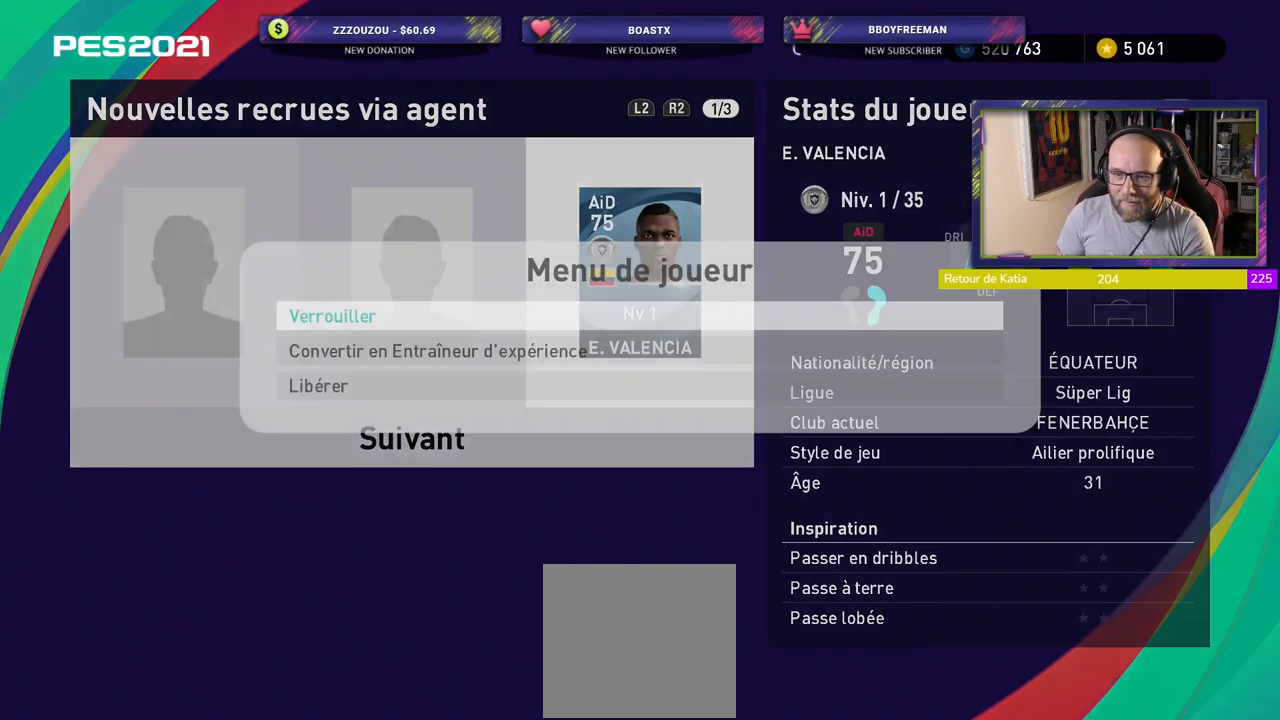
{"buttons": [], "left_stick": "center", "events": [[220, "CROSS", "down"], [300, "CROSS", "up"]]}
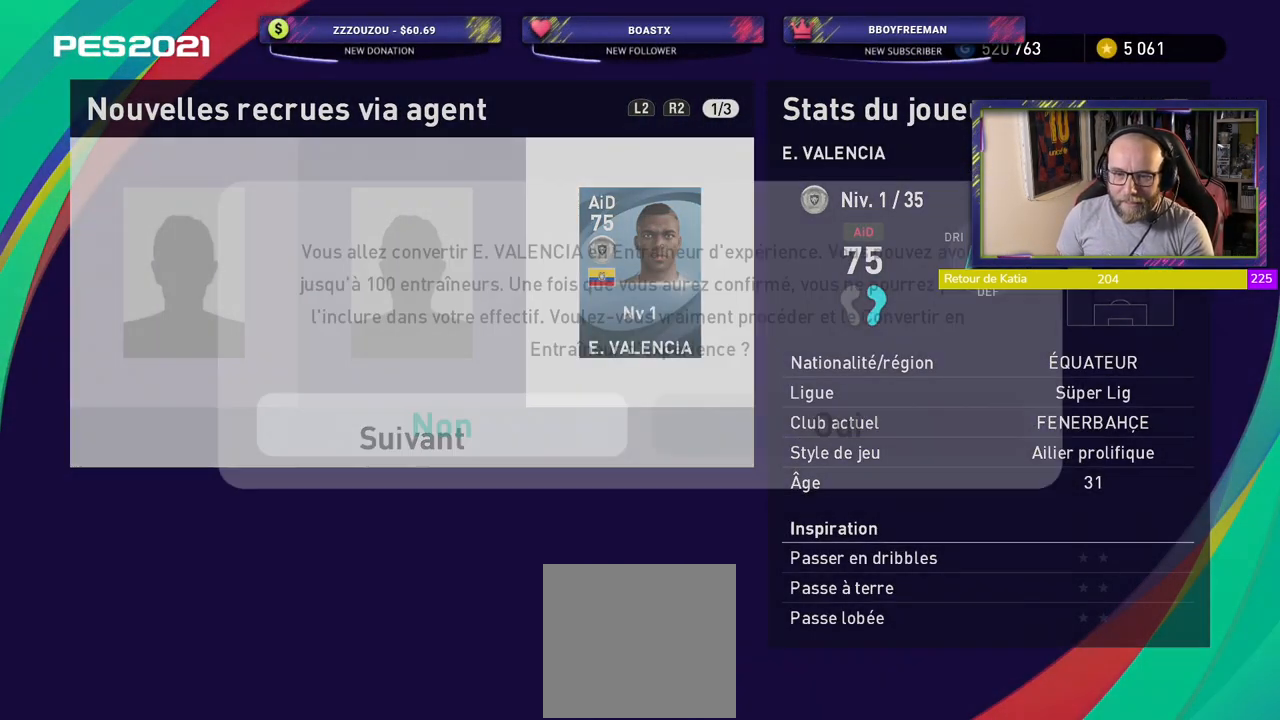
{"buttons": [], "left_stick": "center", "events": [[360, "CROSS", "down"], [480, "CROSS", "up"]]}
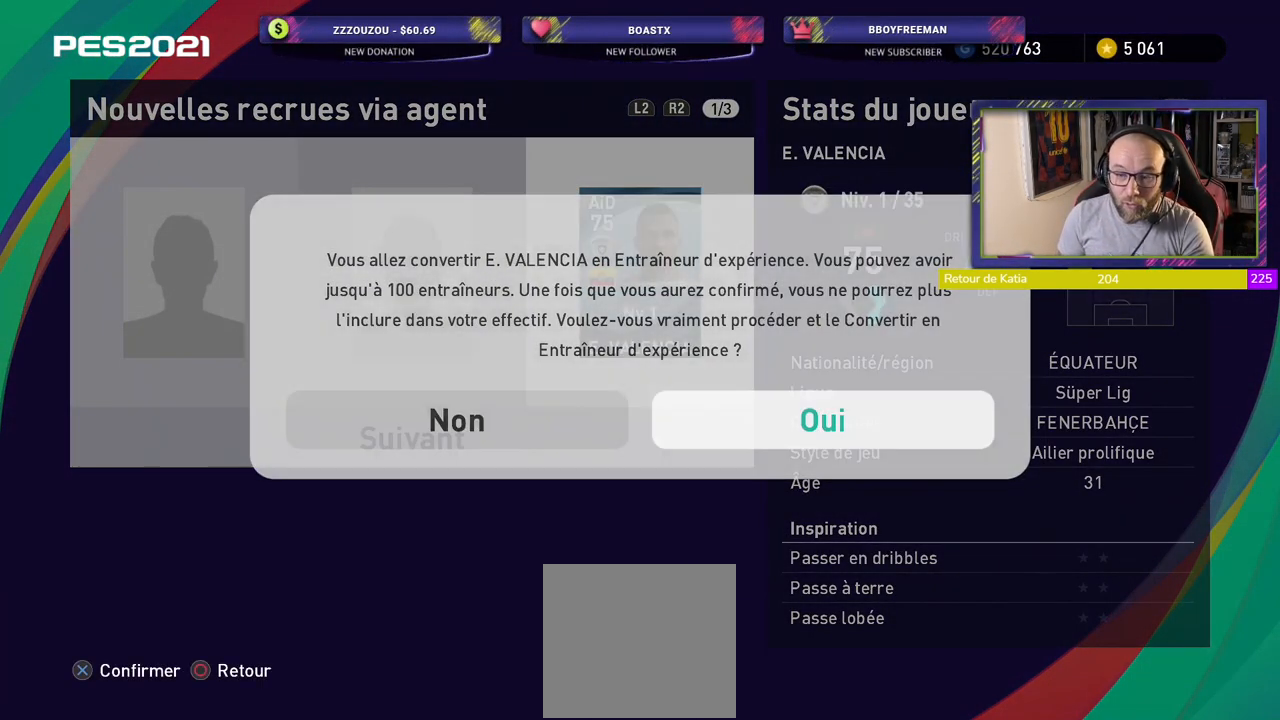
{"buttons": [], "left_stick": "center", "events": []}
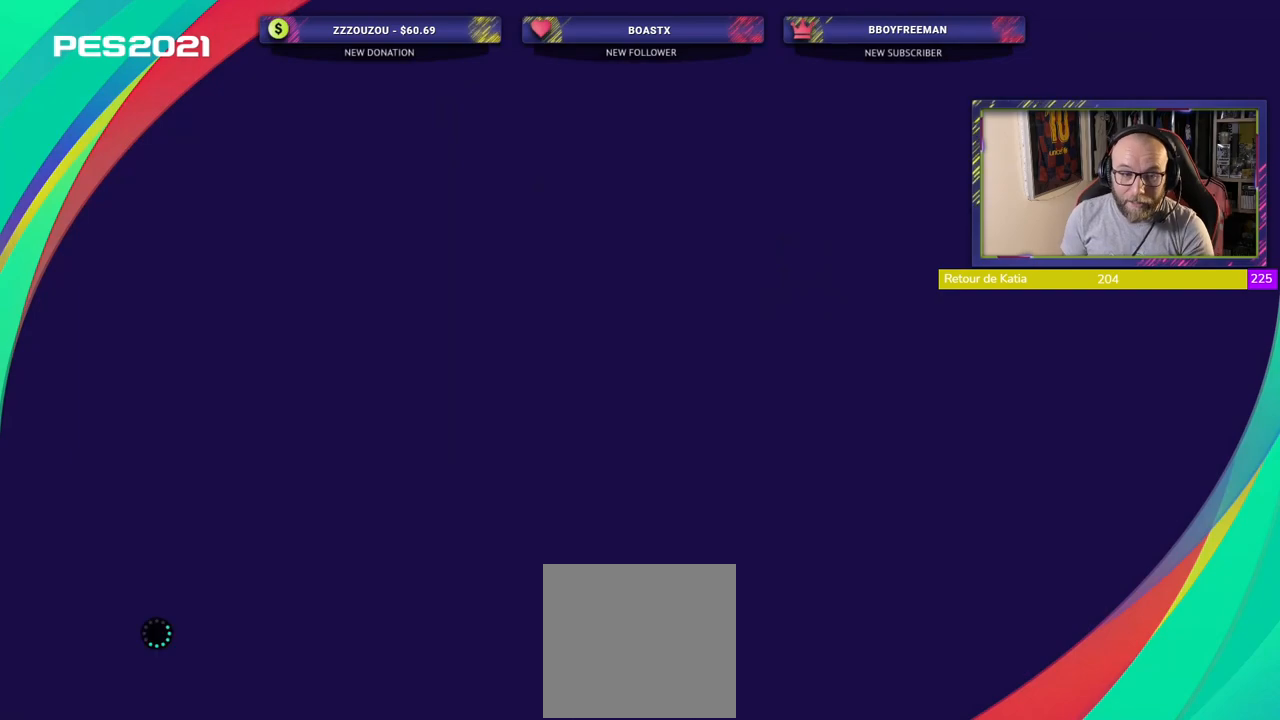
{"buttons": [], "left_stick": "center", "events": []}
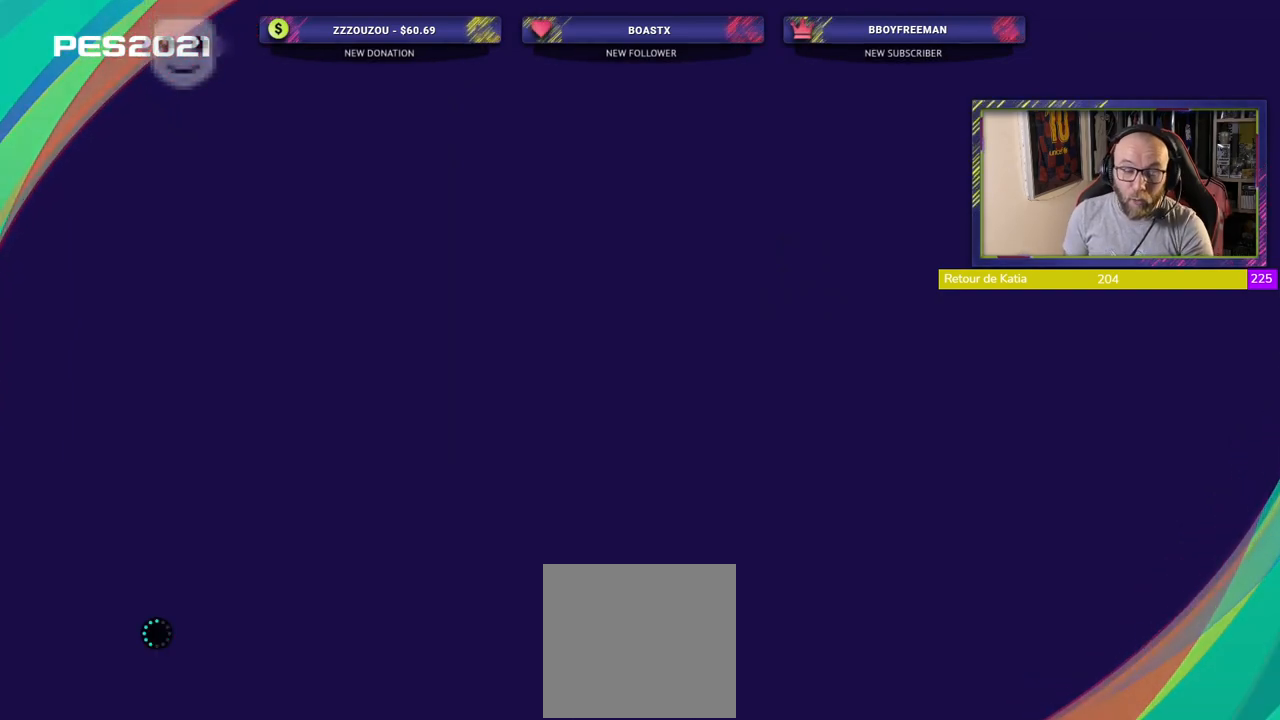
{"buttons": [], "left_stick": "center", "events": []}
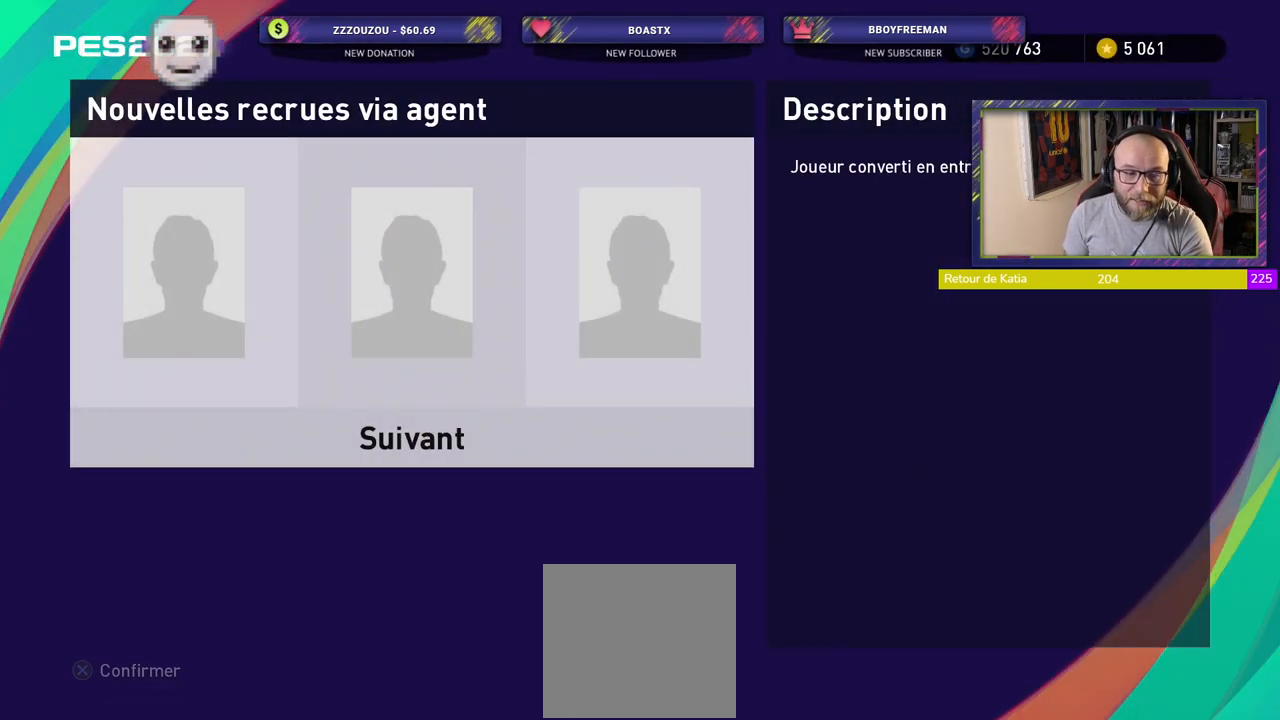
{"buttons": [], "left_stick": "center", "events": [[360, "CROSS", "down"], [500, "CROSS", "up"]]}
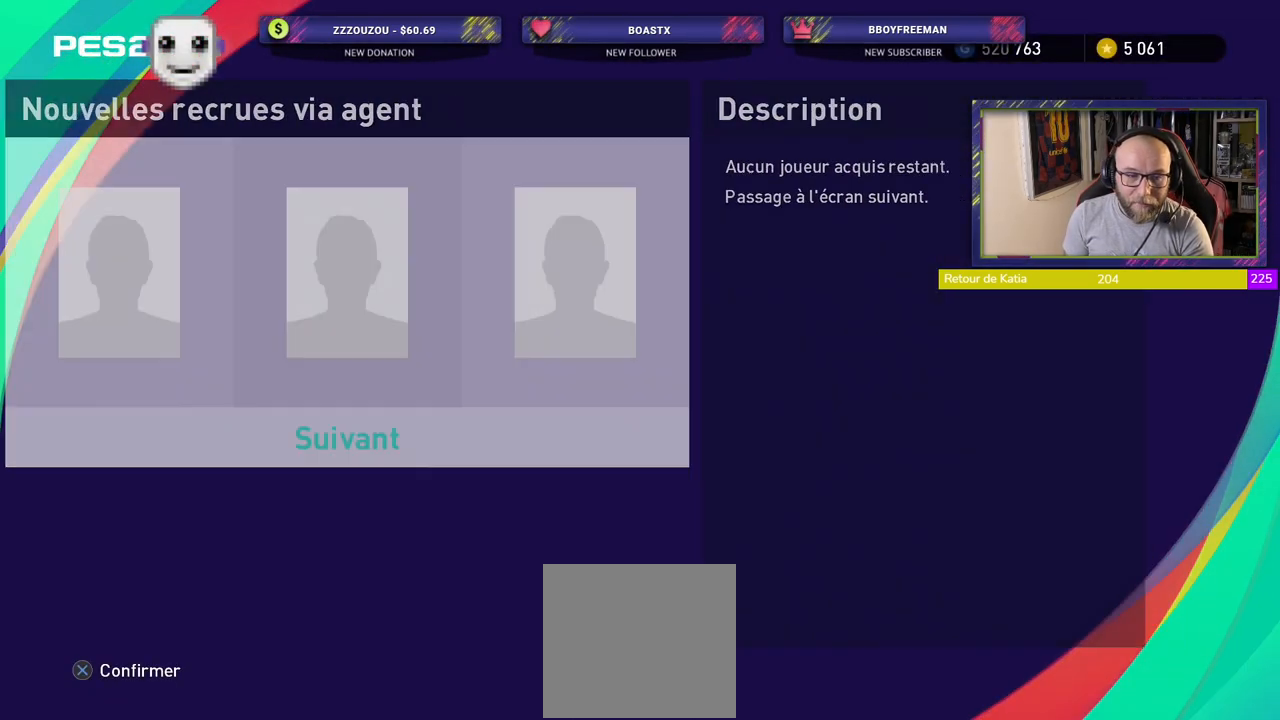
{"buttons": [], "left_stick": "center", "events": []}
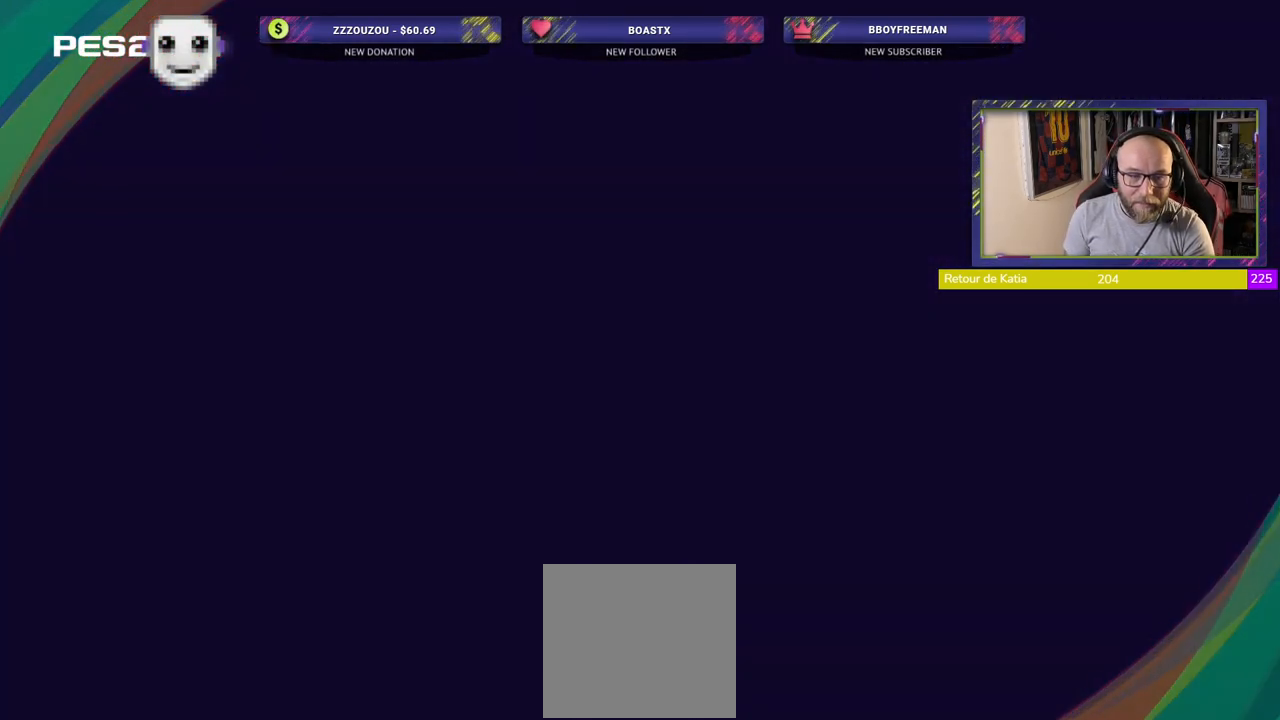
{"buttons": [], "left_stick": "center", "events": []}
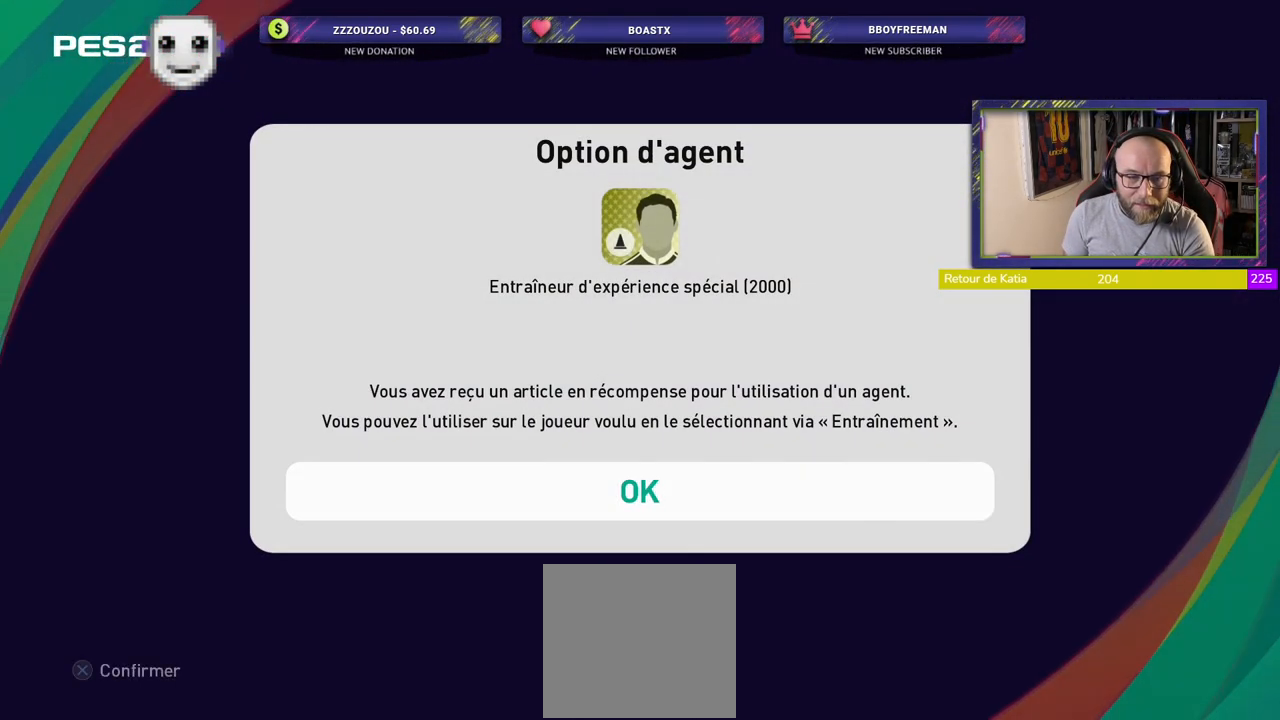
{"buttons": ["CROSS"], "left_stick": "center", "events": [[380, "CROSS", "down"]]}
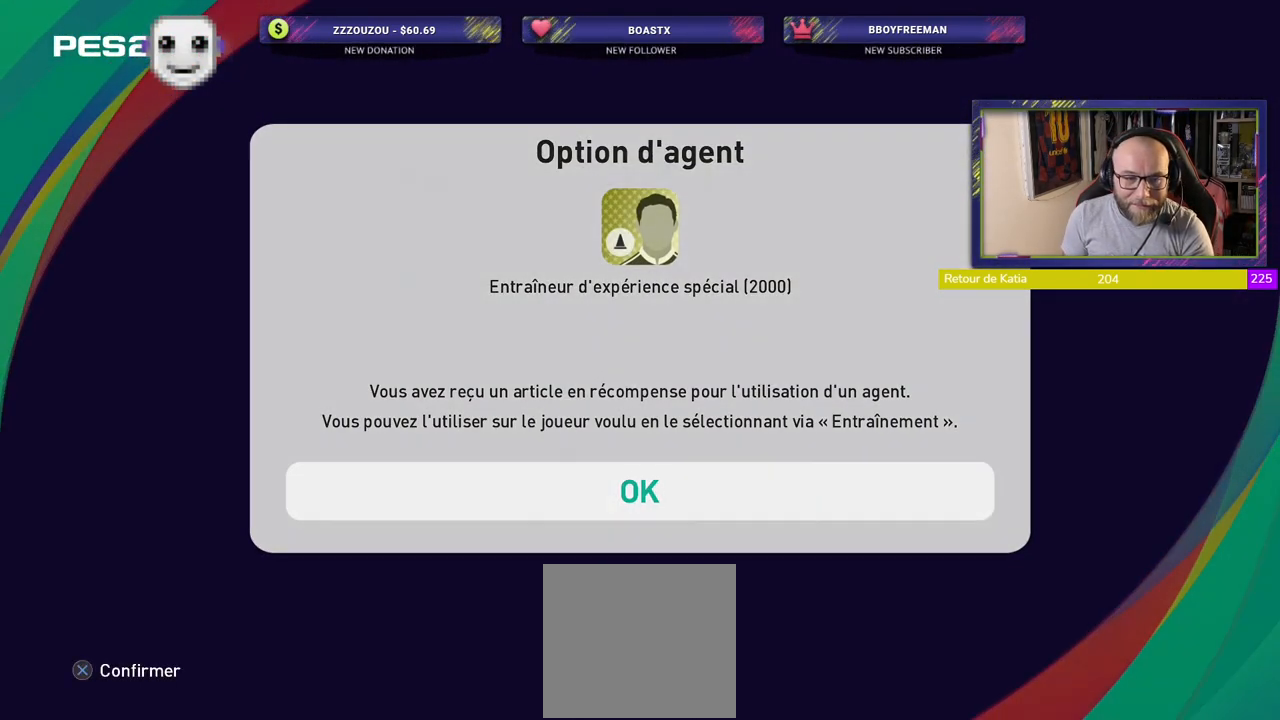
{"buttons": [], "left_stick": "center", "events": [[40, "CROSS", "up"]]}
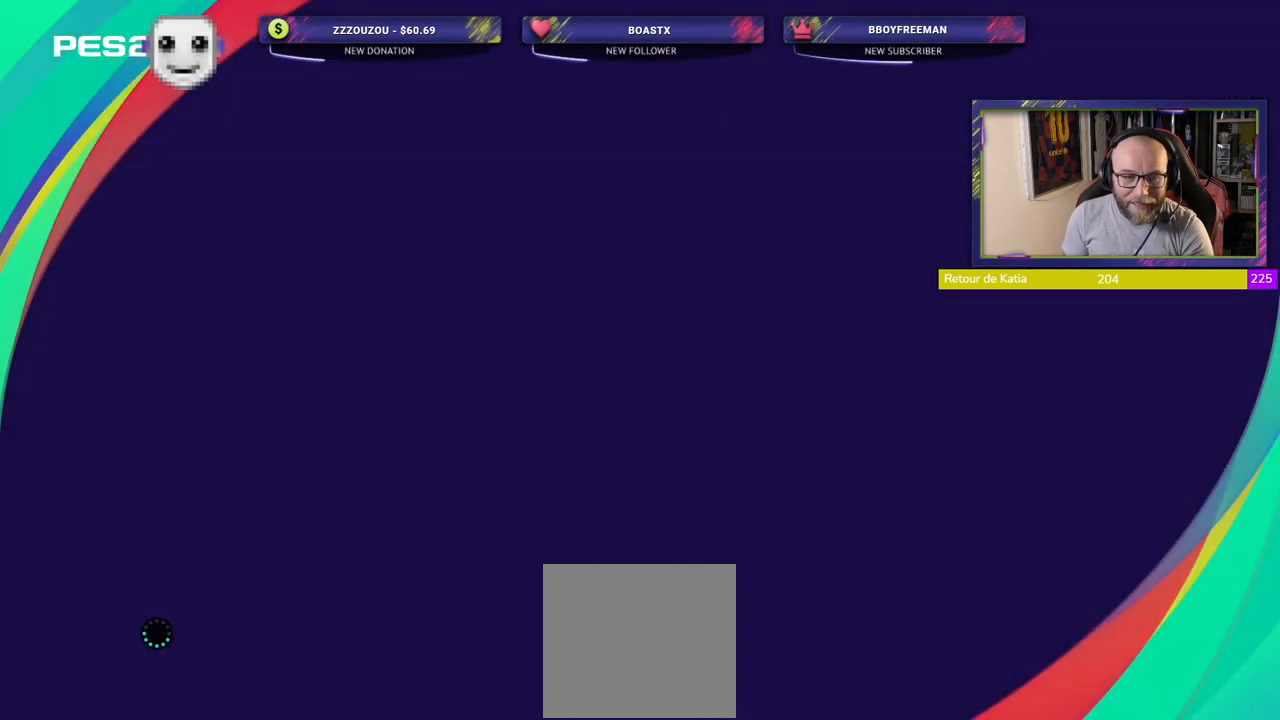
{"buttons": [], "left_stick": "center", "events": []}
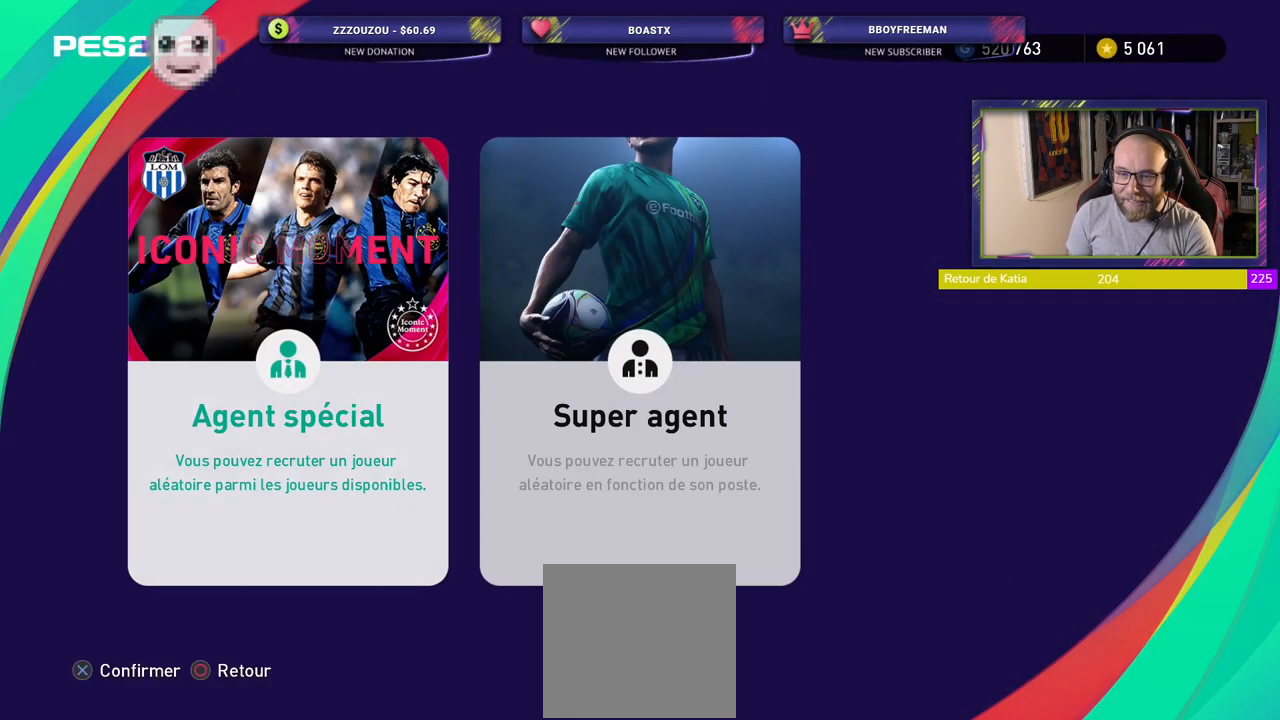
{"buttons": [], "left_stick": "center", "events": [[220, "CIRCLE", "down"], [380, "CIRCLE", "up"]]}
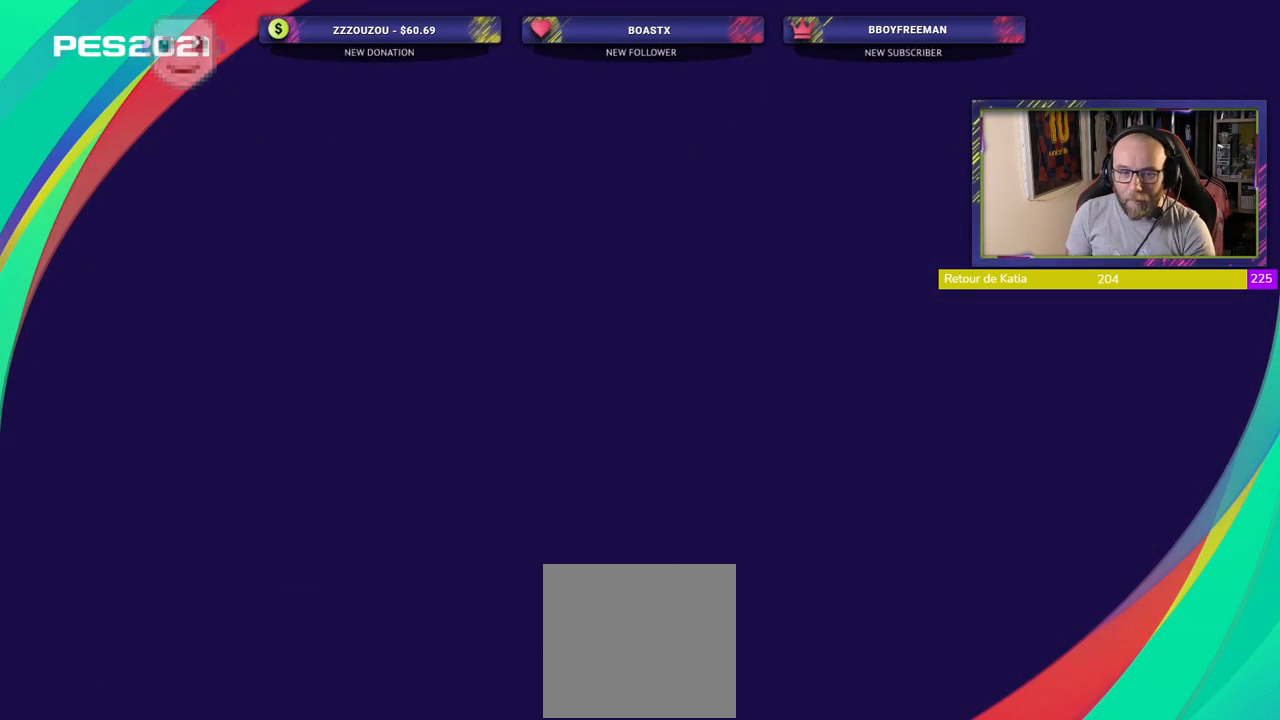
{"buttons": [], "left_stick": "center", "events": []}
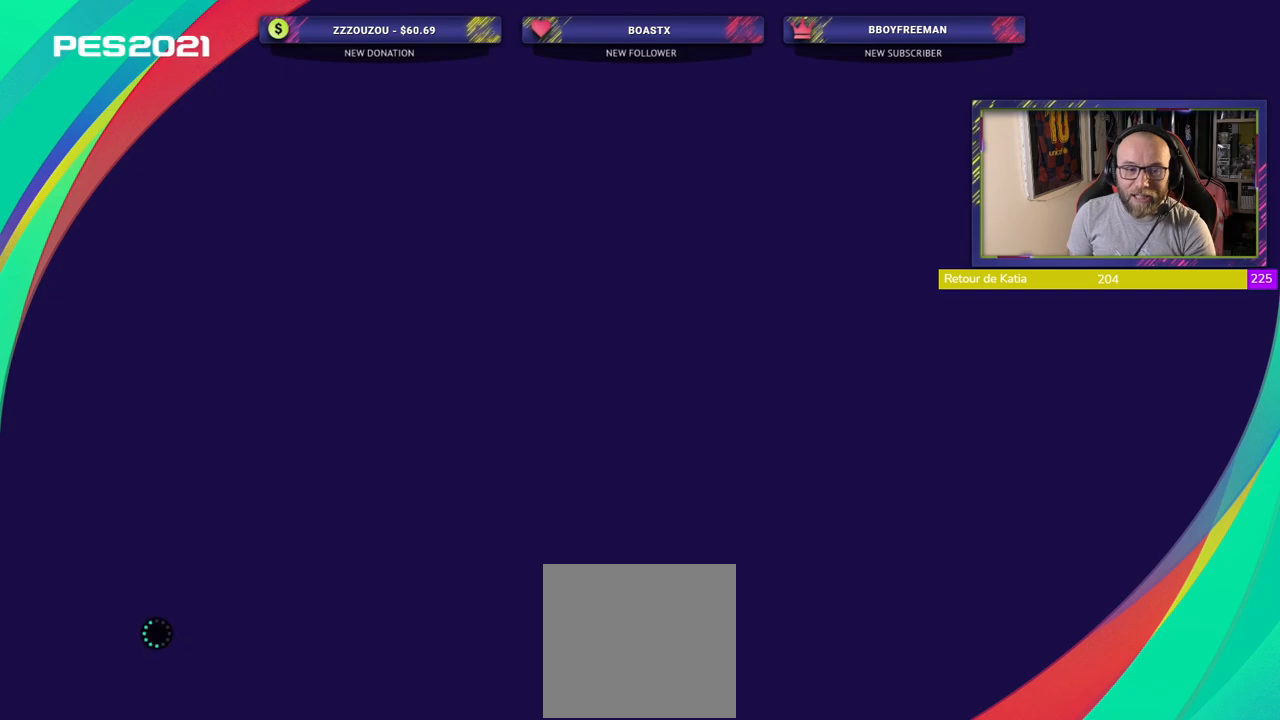
{"buttons": [], "left_stick": "center", "events": []}
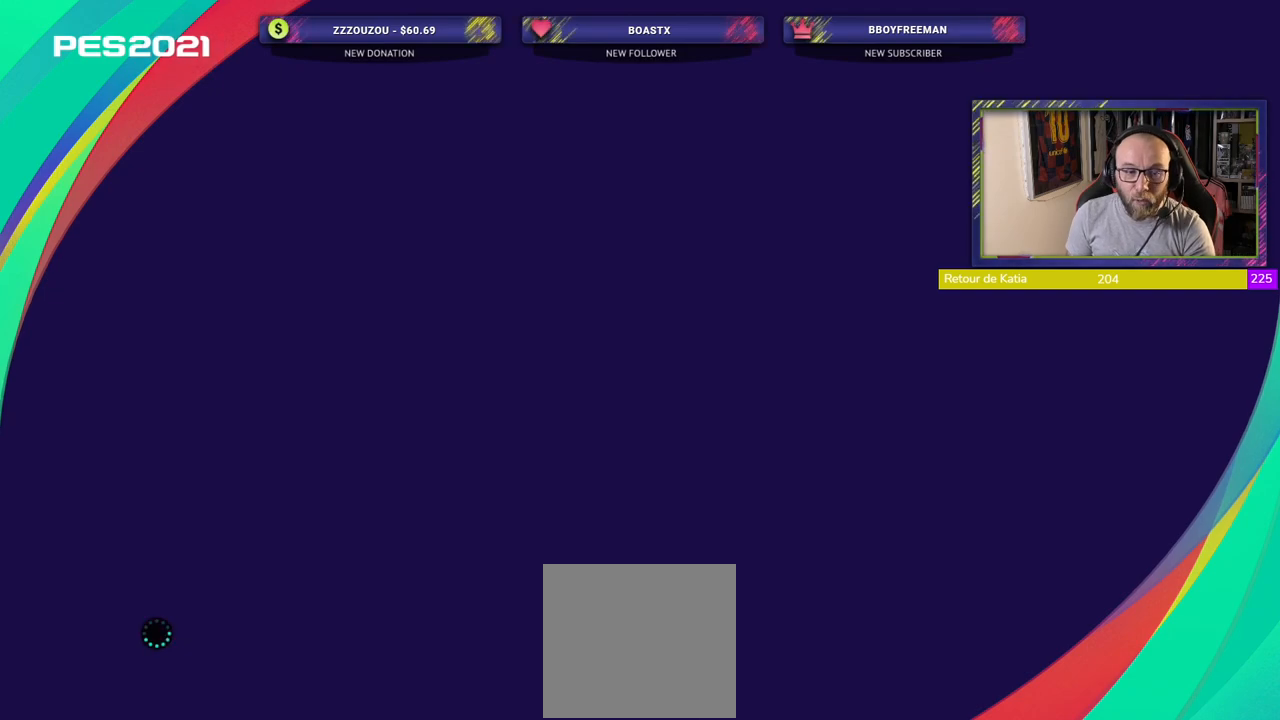
{"buttons": [], "left_stick": "center", "events": []}
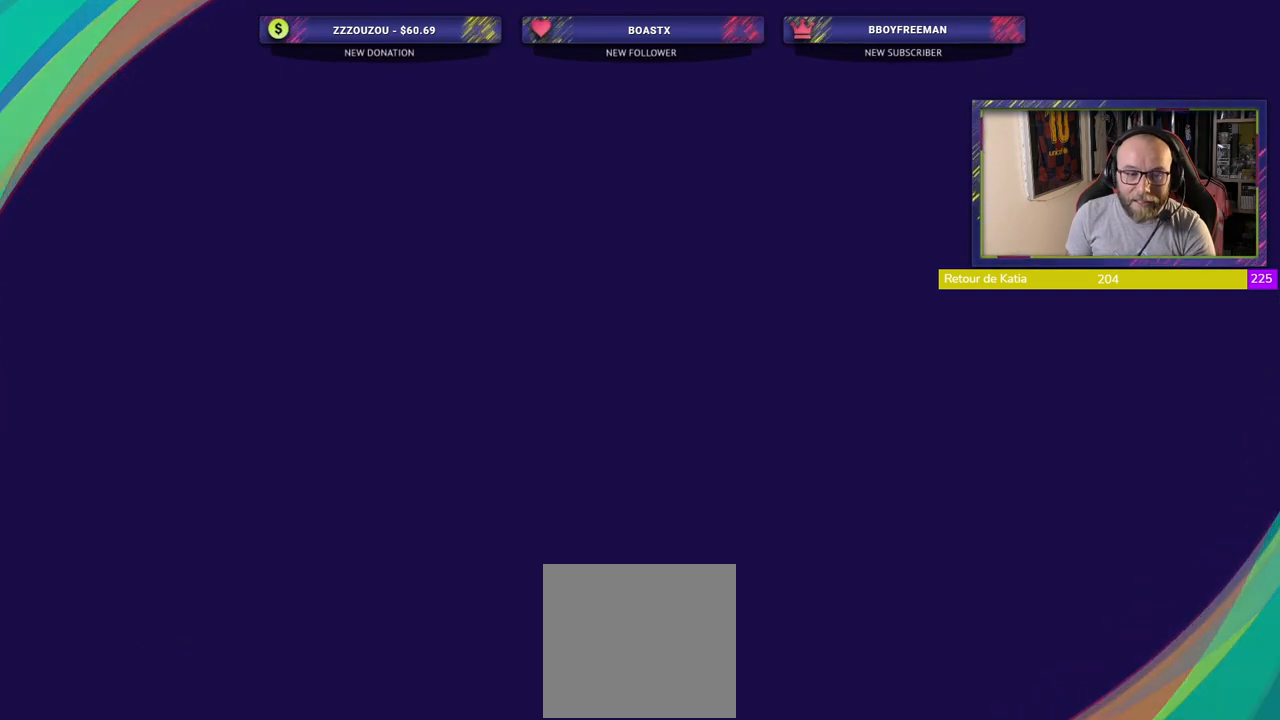
{"buttons": [], "left_stick": "center", "events": []}
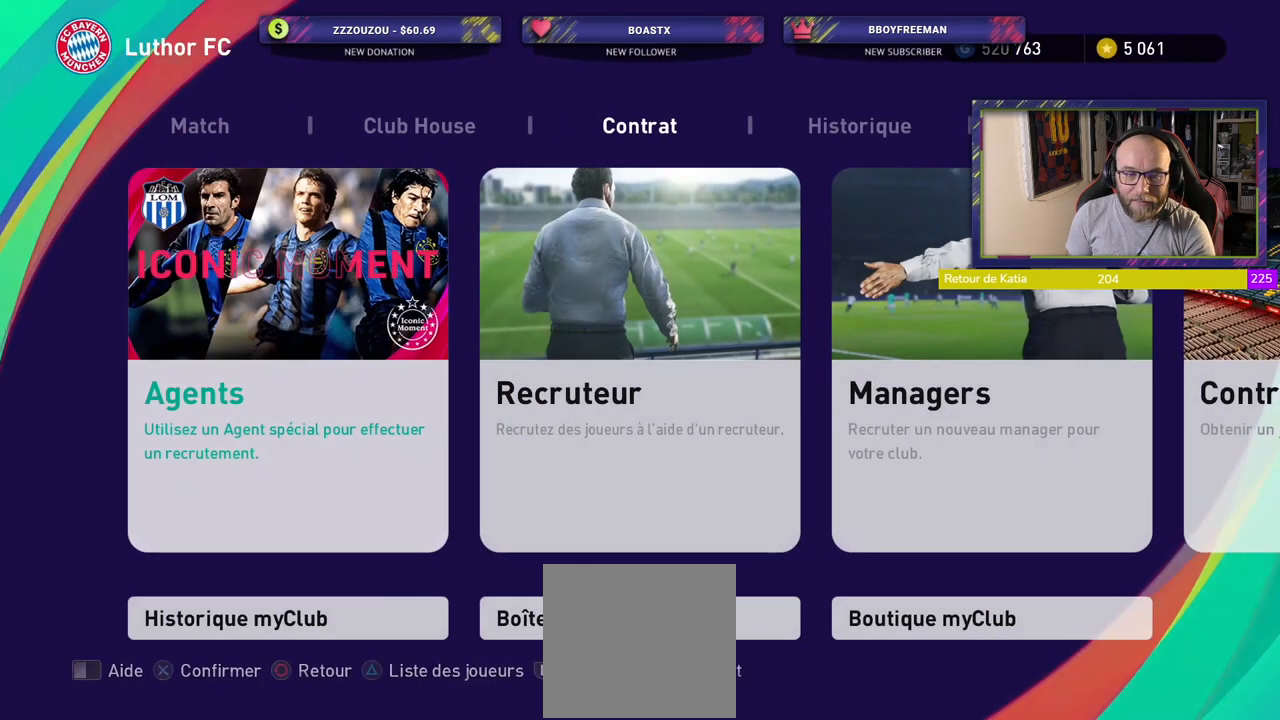
{"buttons": [], "left_stick": "center", "events": []}
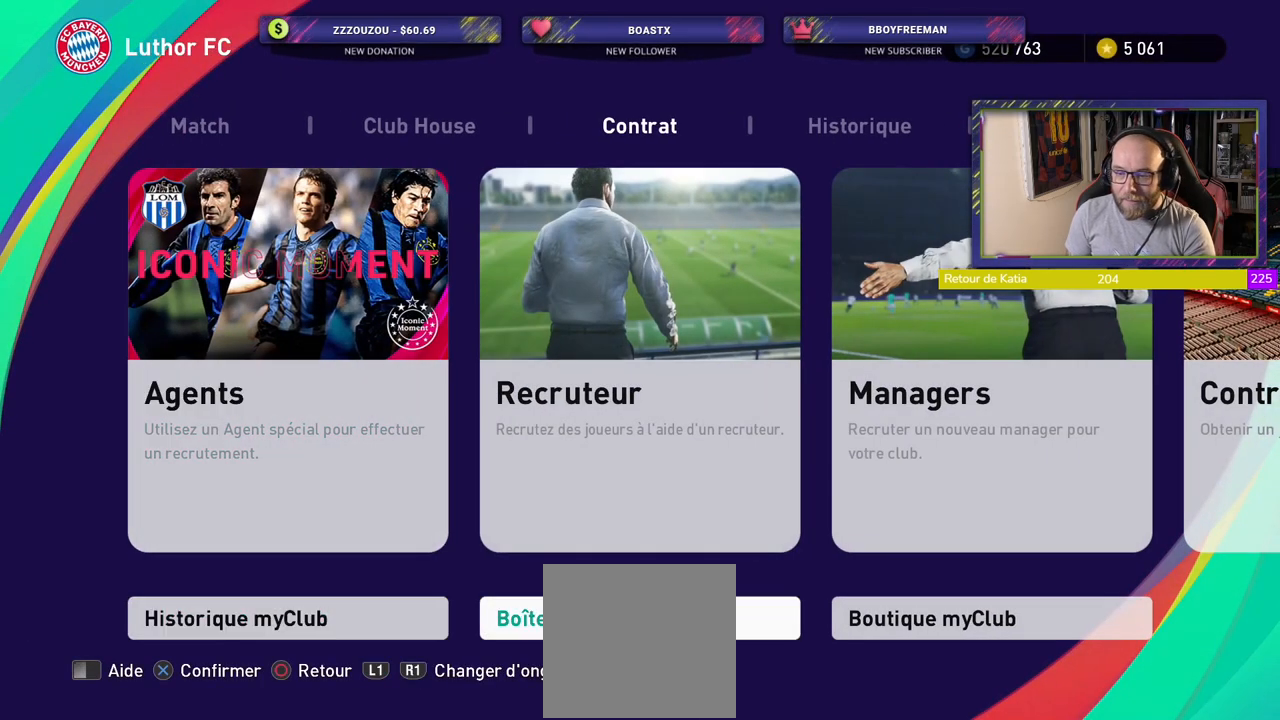
{"buttons": ["CROSS"], "left_stick": "center", "events": [[440, "CROSS", "down"]]}
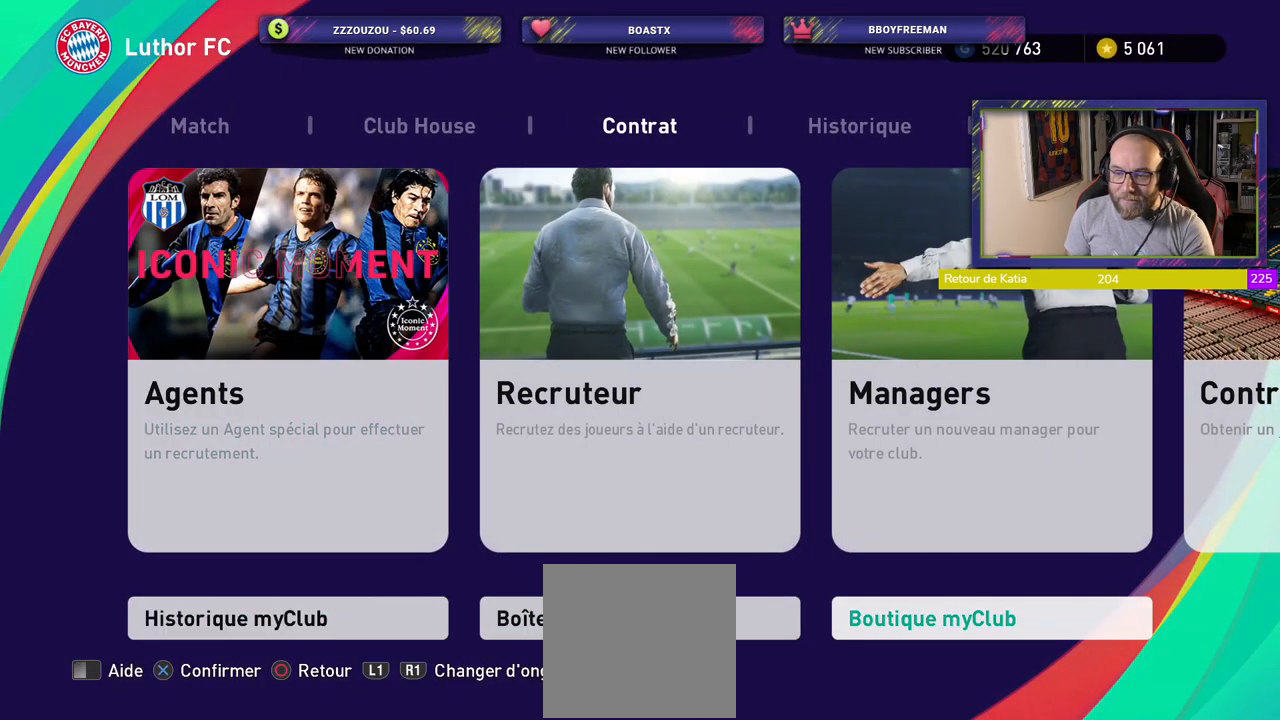
{"buttons": [], "left_stick": "center", "events": [[140, "CROSS", "up"]]}
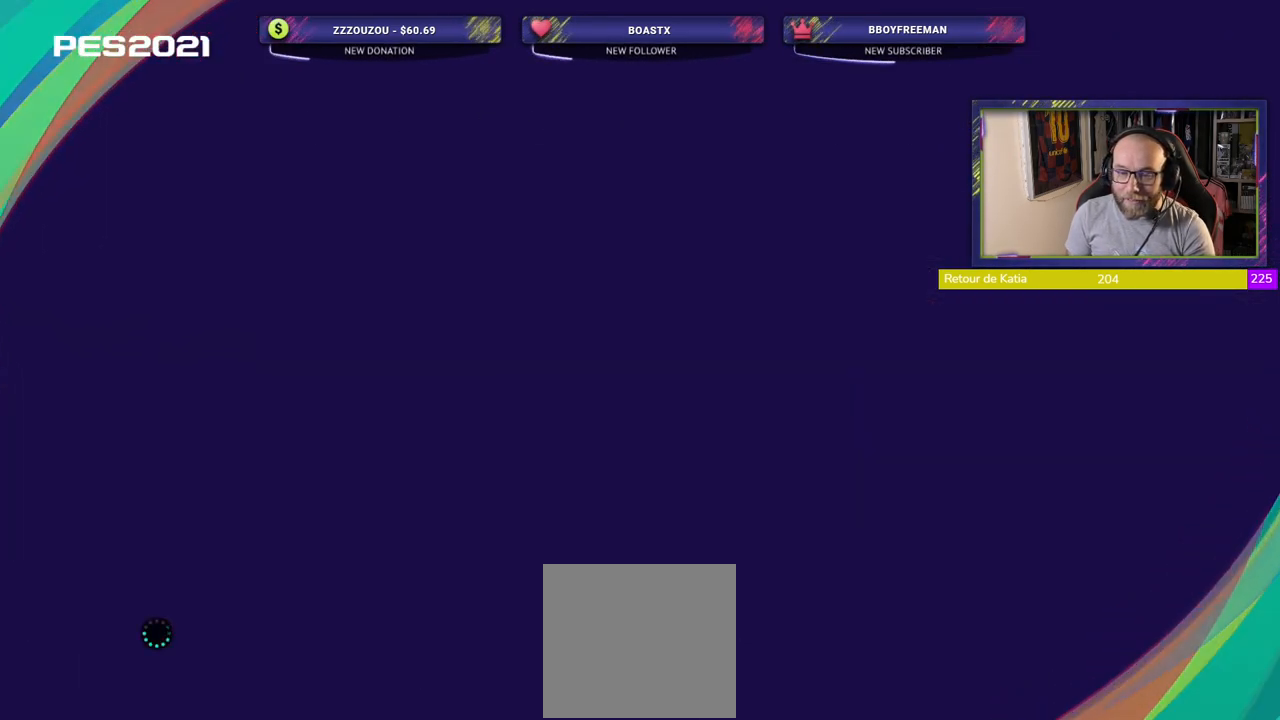
{"buttons": [], "left_stick": "center", "events": []}
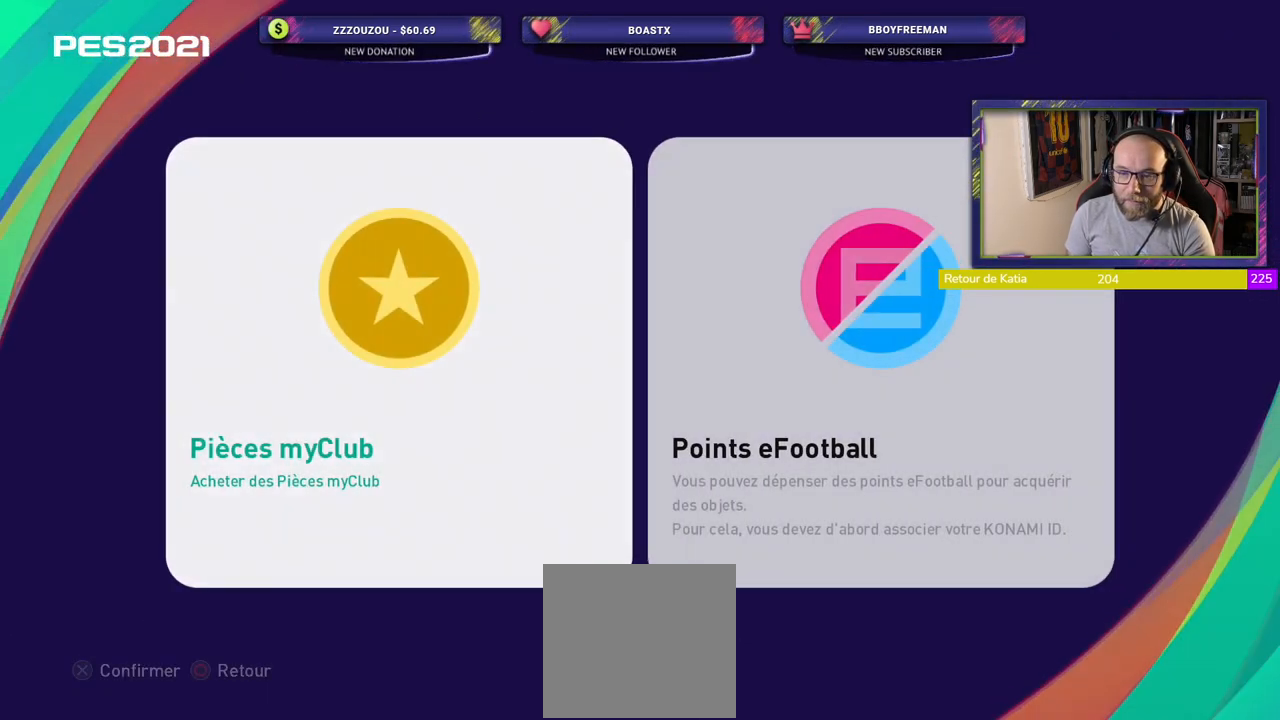
{"buttons": [], "left_stick": "center", "events": []}
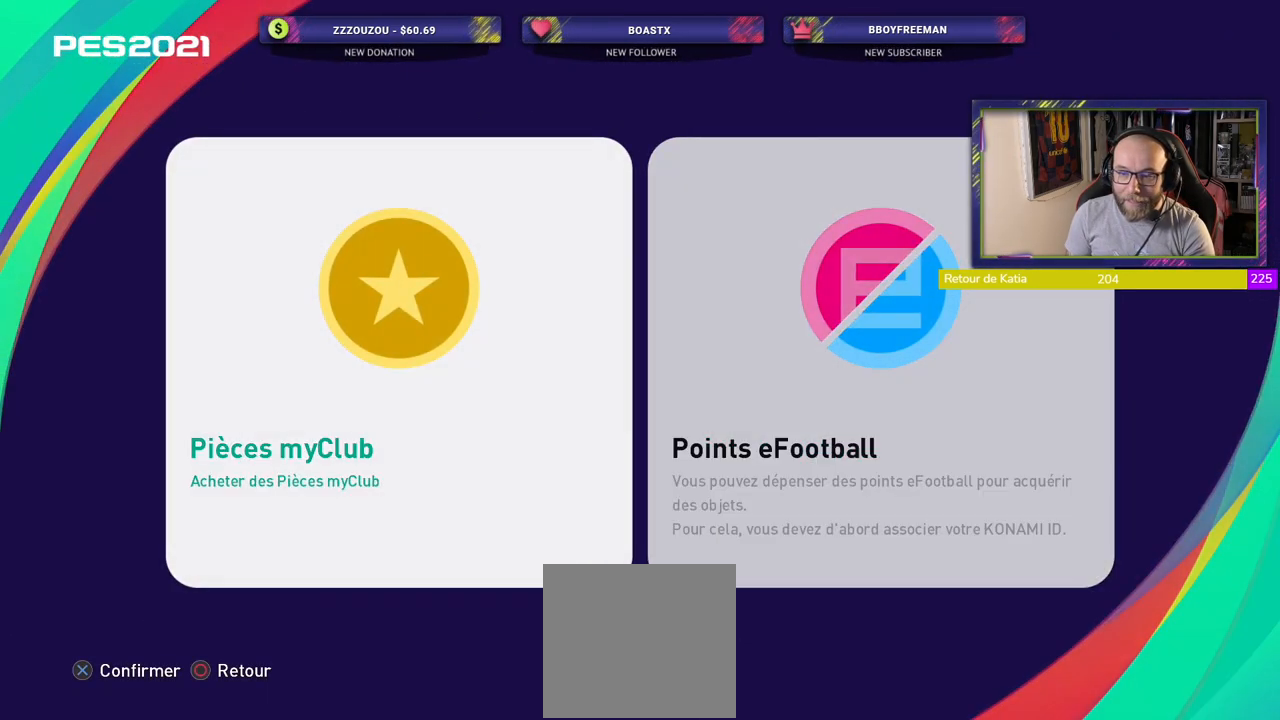
{"buttons": [], "left_stick": "center", "events": []}
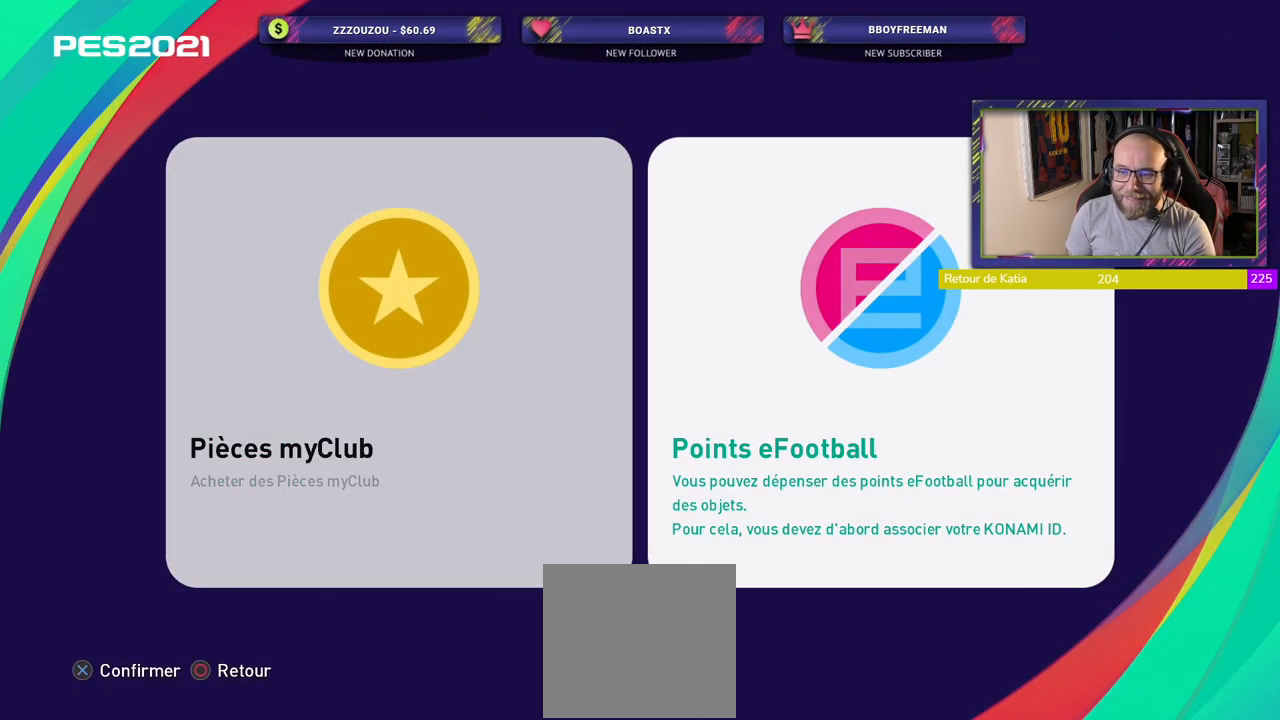
{"buttons": [], "left_stick": "center", "events": [[20, "CROSS", "down"], [200, "CROSS", "up"]]}
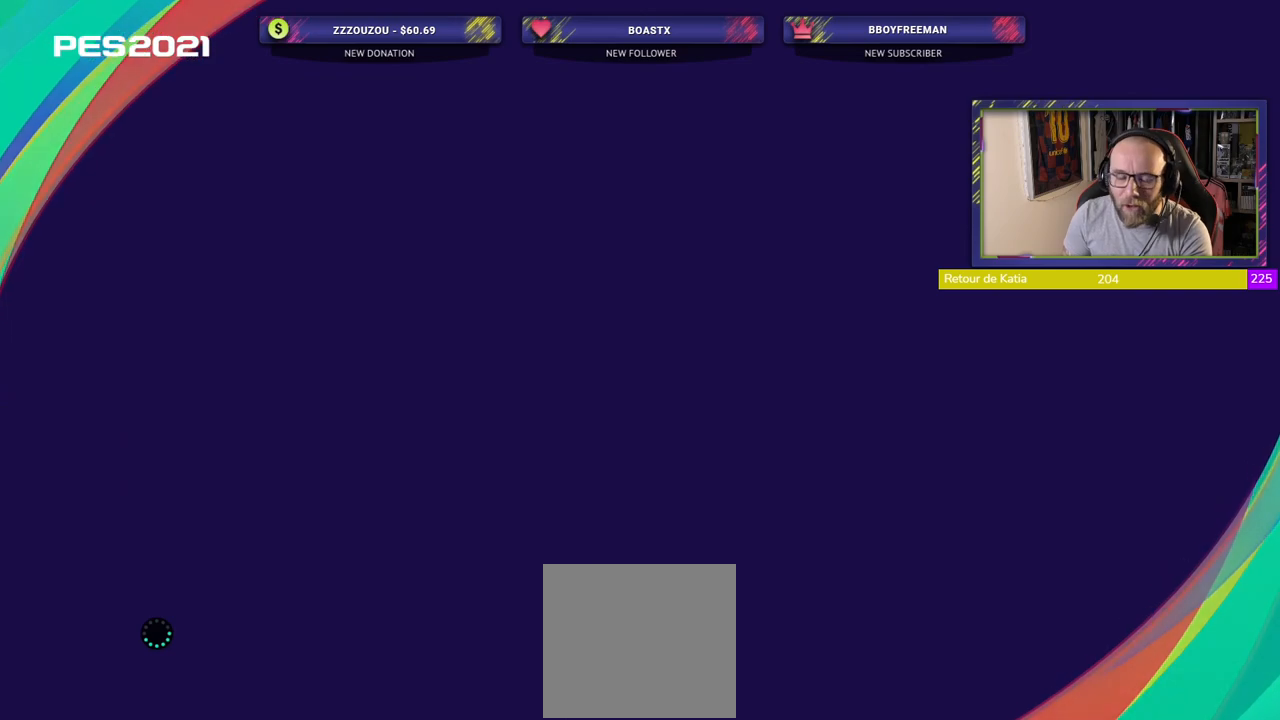
{"buttons": [], "left_stick": "center", "events": []}
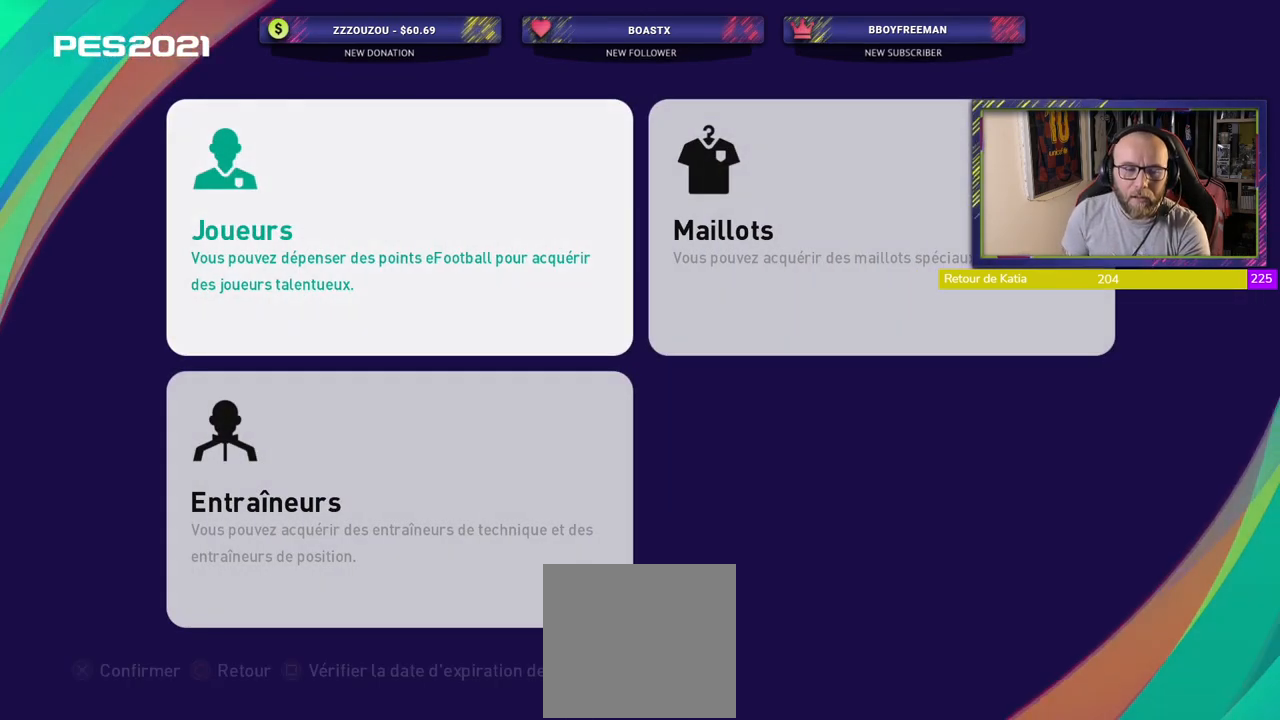
{"buttons": ["CROSS"], "left_stick": "center", "events": [[440, "CROSS", "down"]]}
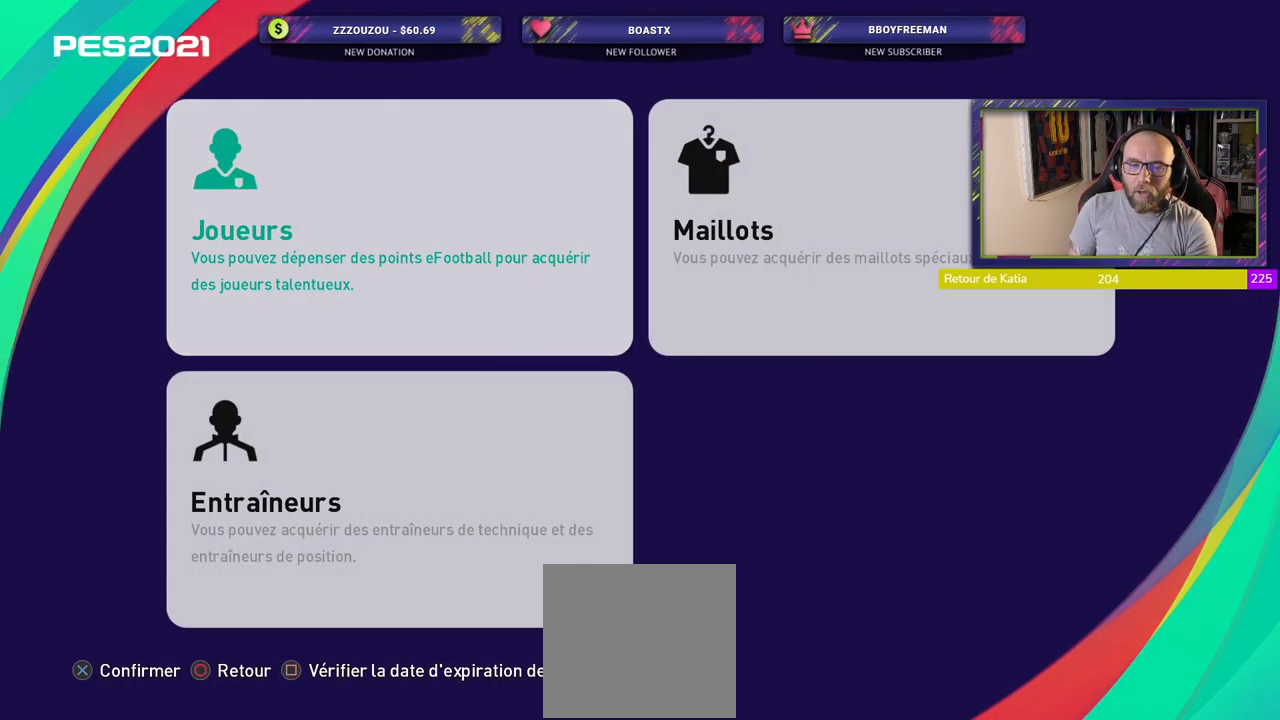
{"buttons": [], "left_stick": "center", "events": [[100, "CROSS", "up"]]}